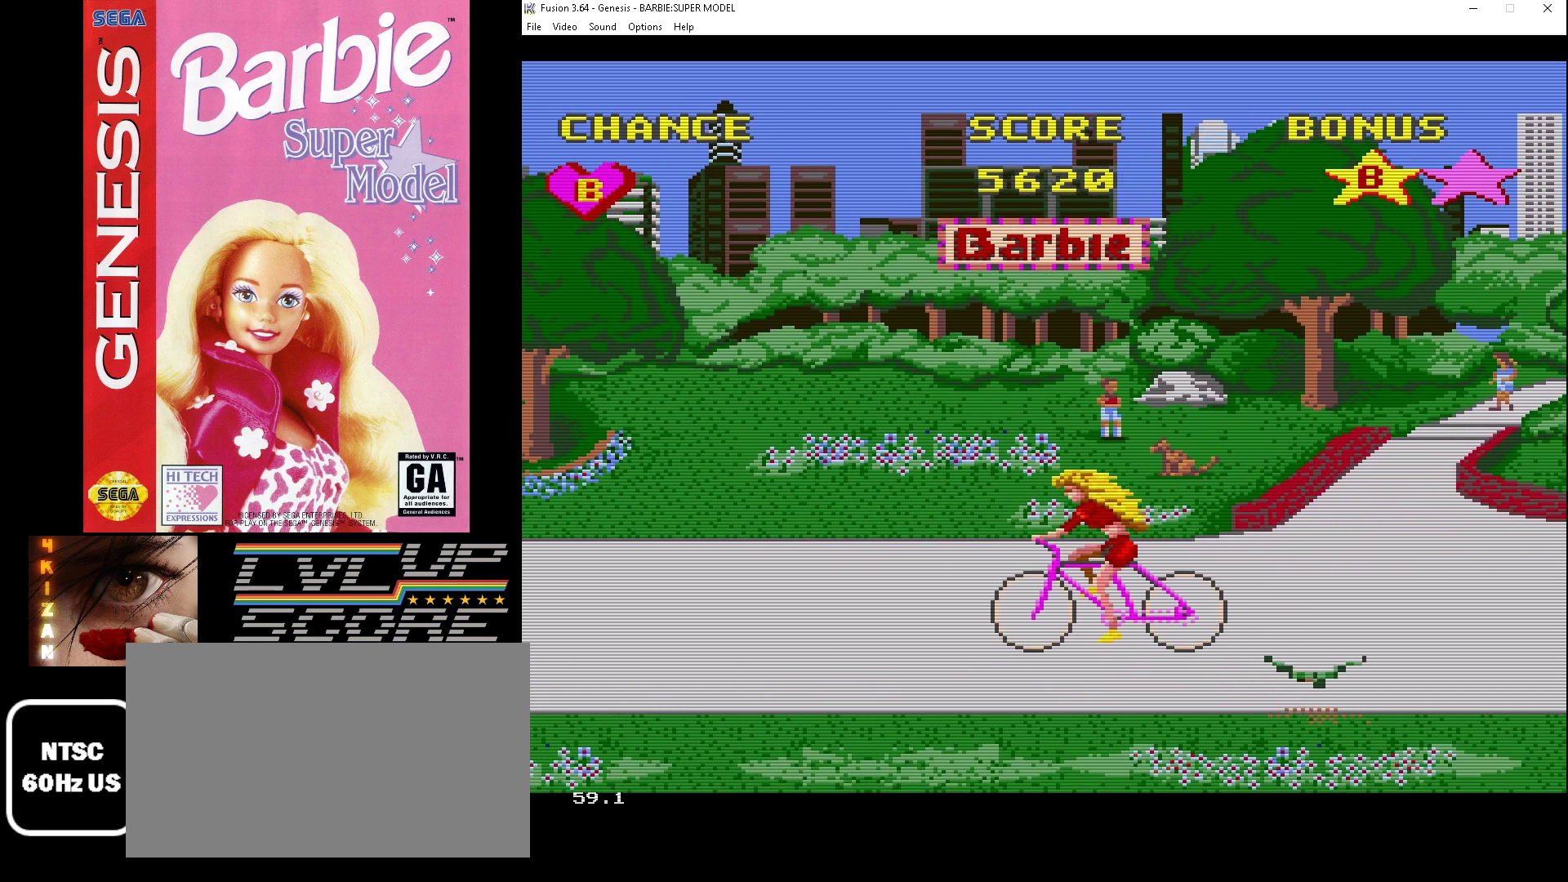
Gameplay with a controller (Xbox layout); each line is a JSON object with the inputs held at the frame after it. "events" lists button and stick changes between this image and that frame as [ms after this image, input, new state], when the widget could be followed in between. Not read: L1 L2 L3 R1 R2 R3.
{"buttons": ["A"], "events": []}
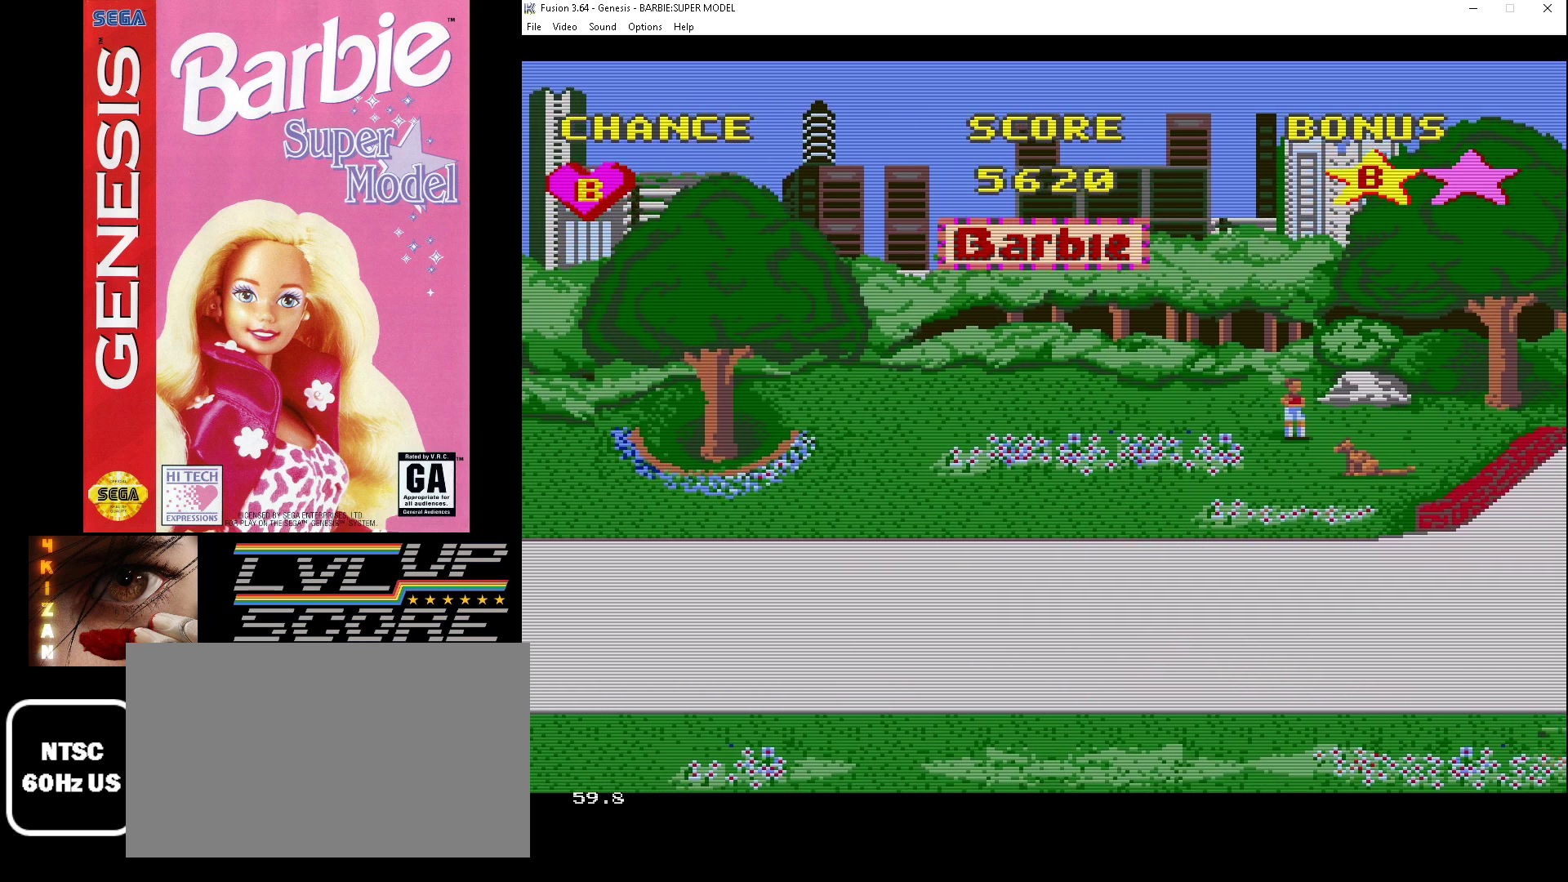
{"buttons": ["A"], "events": []}
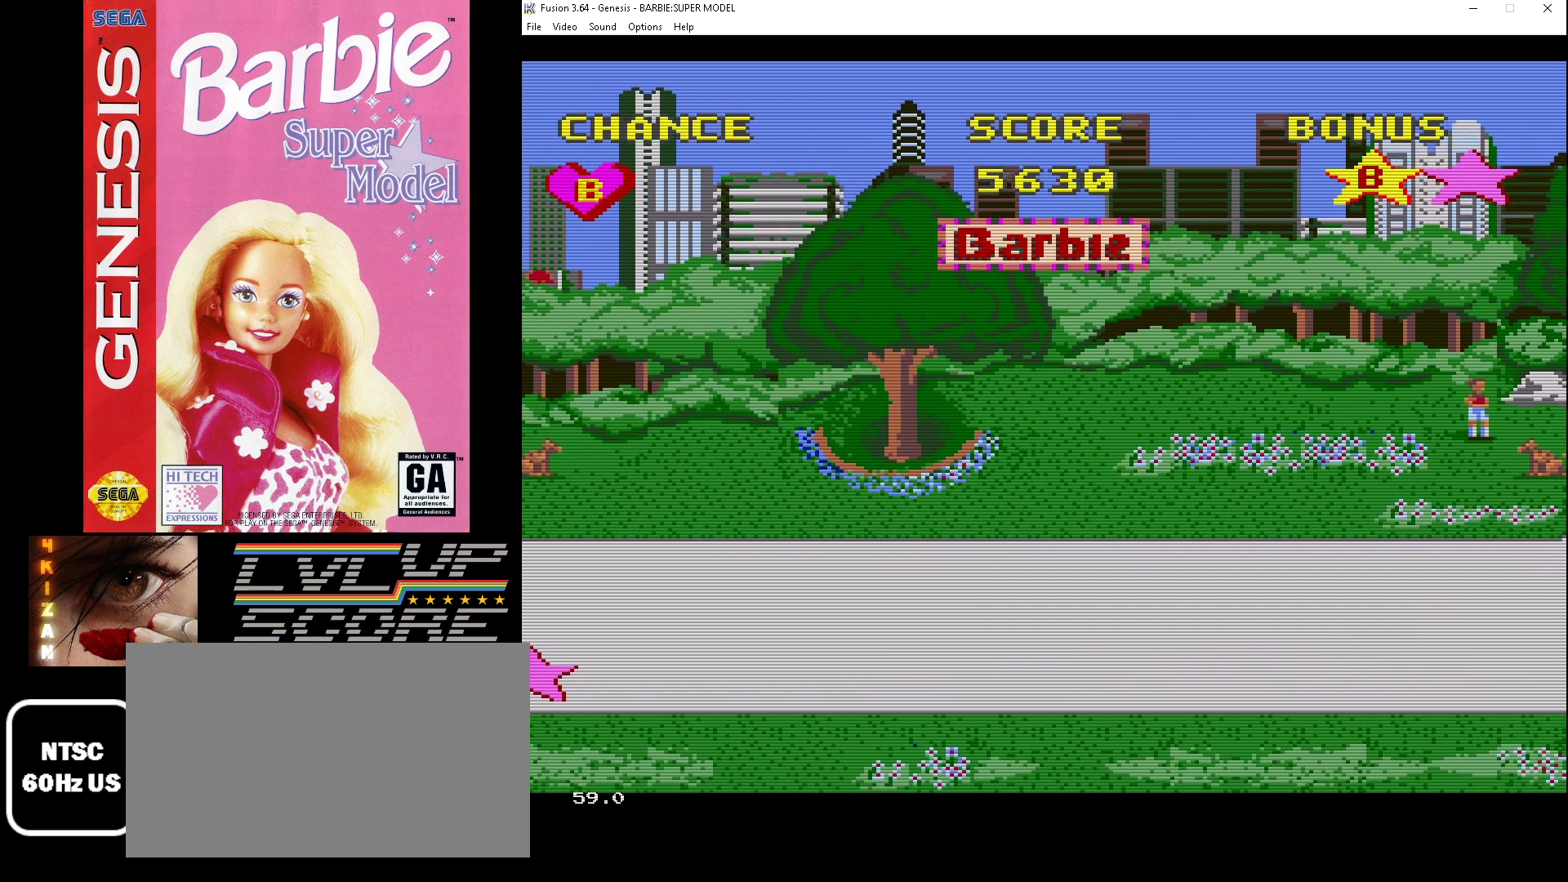
{"buttons": ["A"], "events": []}
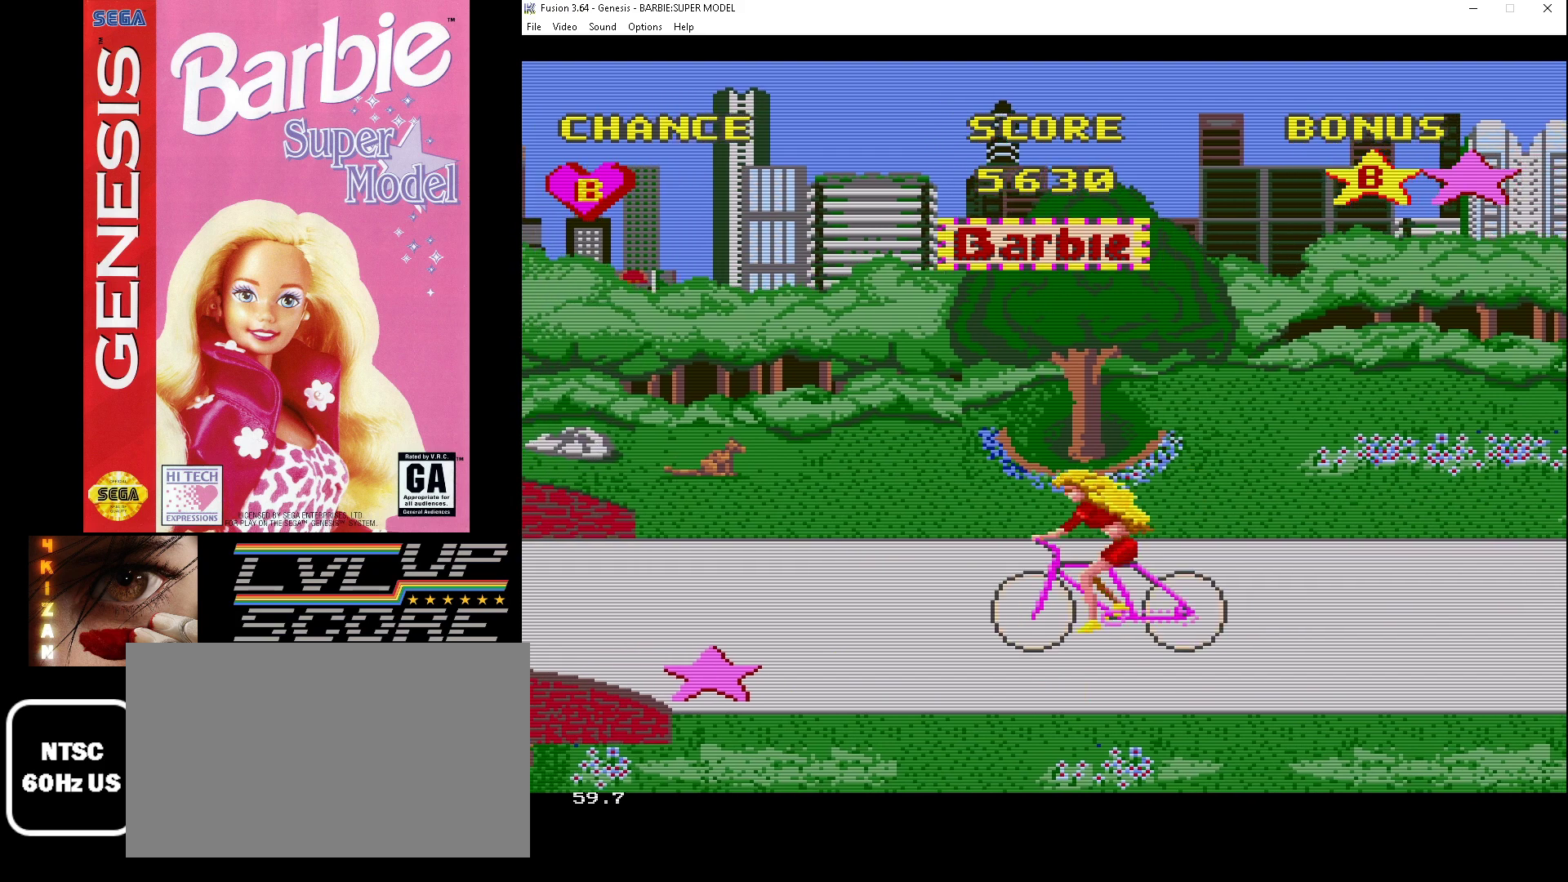
{"buttons": [], "events": [[167, "A", "up"], [167, "DPAD_DOWN", "down"], [367, "DPAD_DOWN", "up"]]}
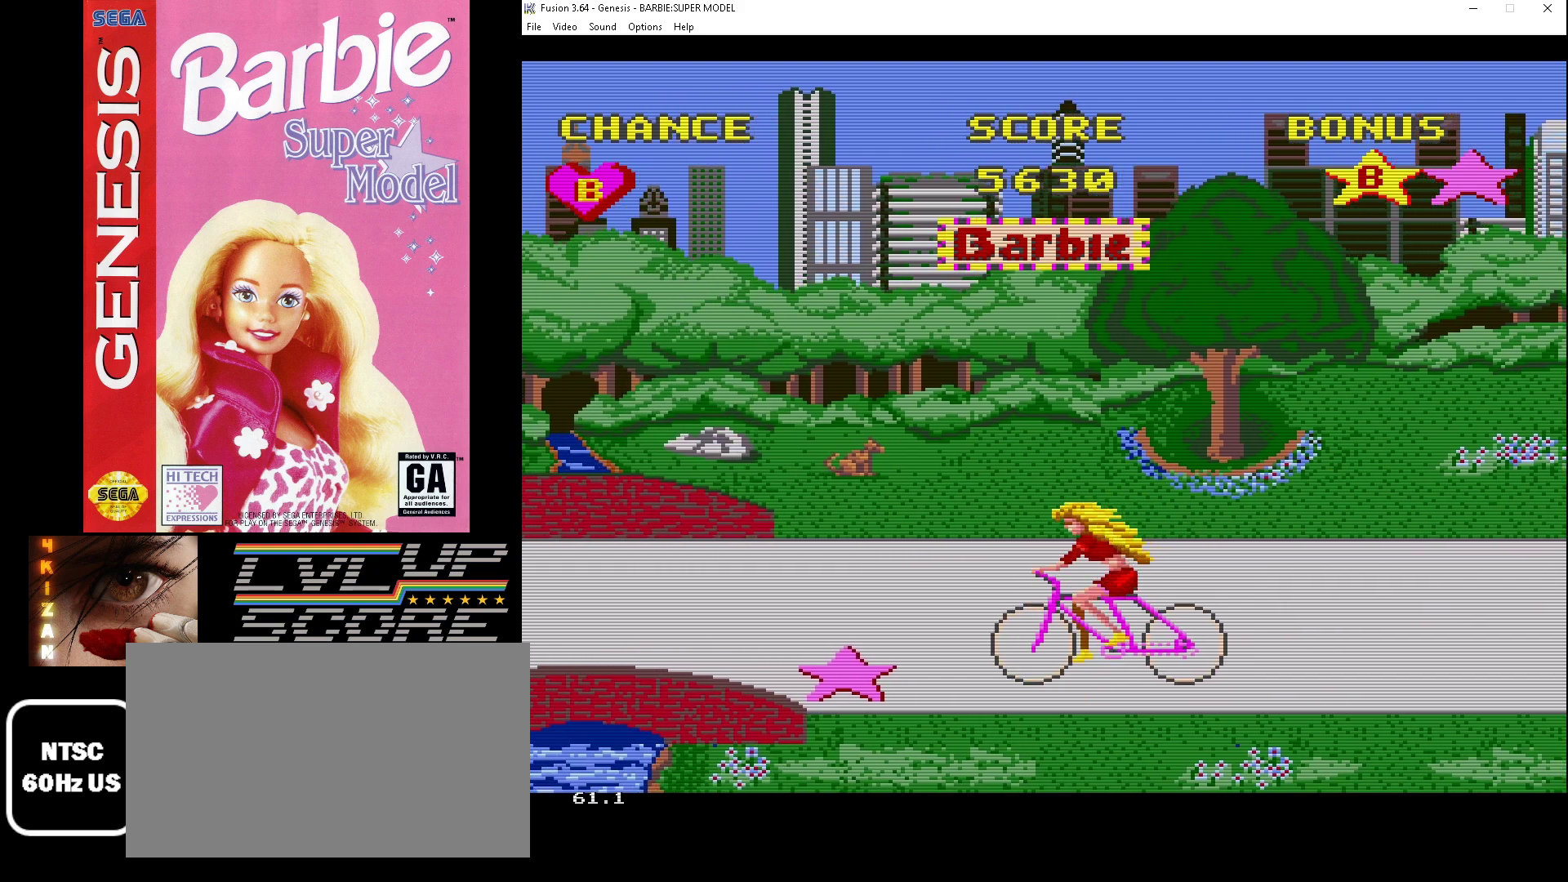
{"buttons": [], "events": [[233, "DPAD_DOWN", "down"], [300, "DPAD_DOWN", "up"]]}
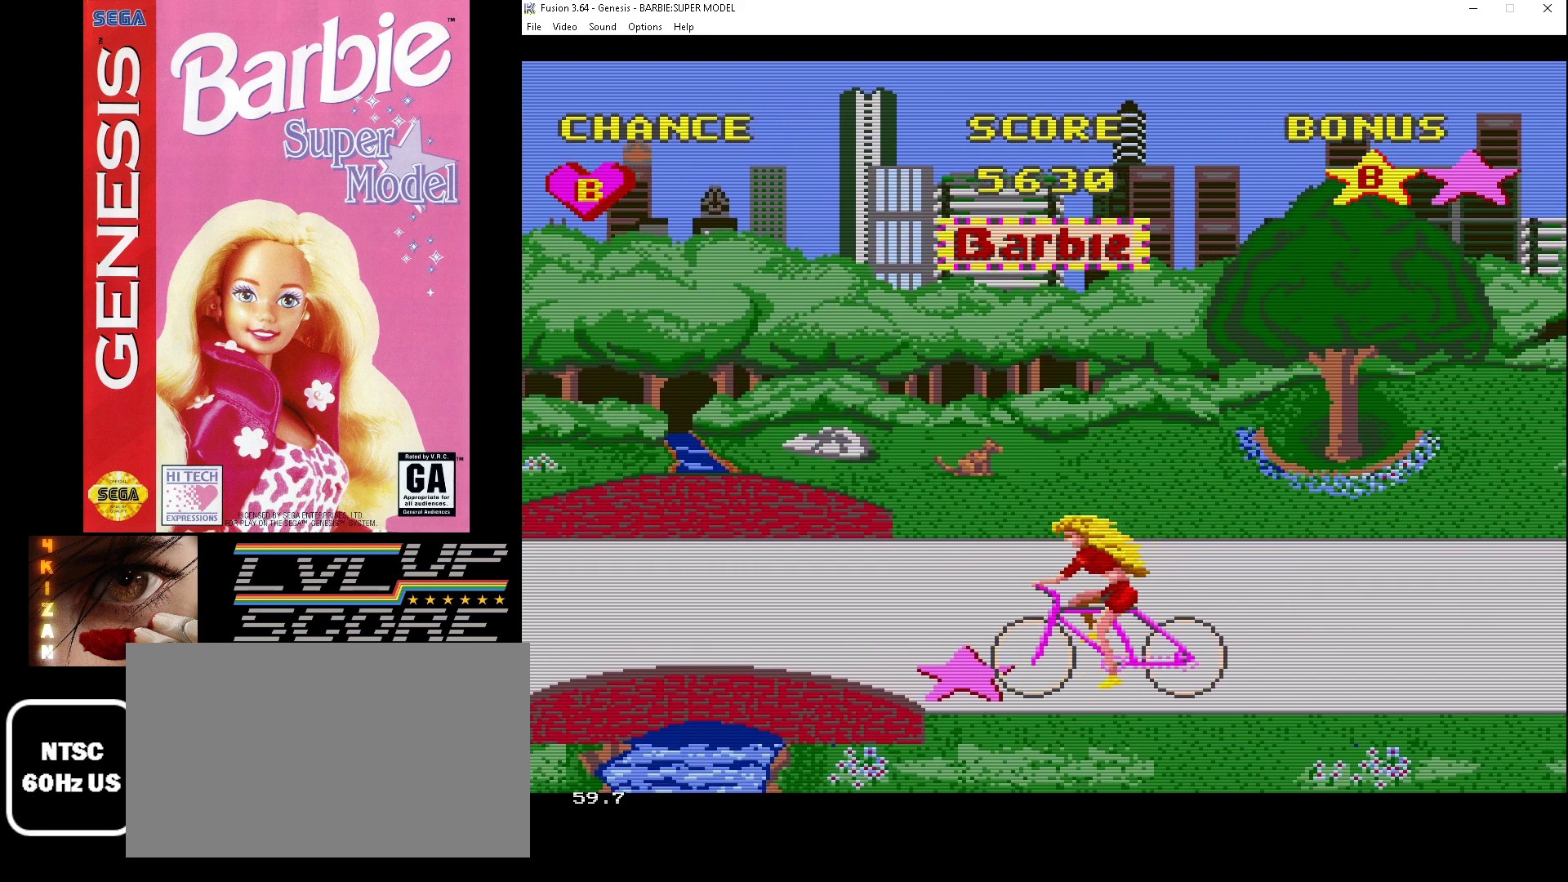
{"buttons": [], "events": [[300, "DPAD_UP", "down"], [467, "DPAD_UP", "up"]]}
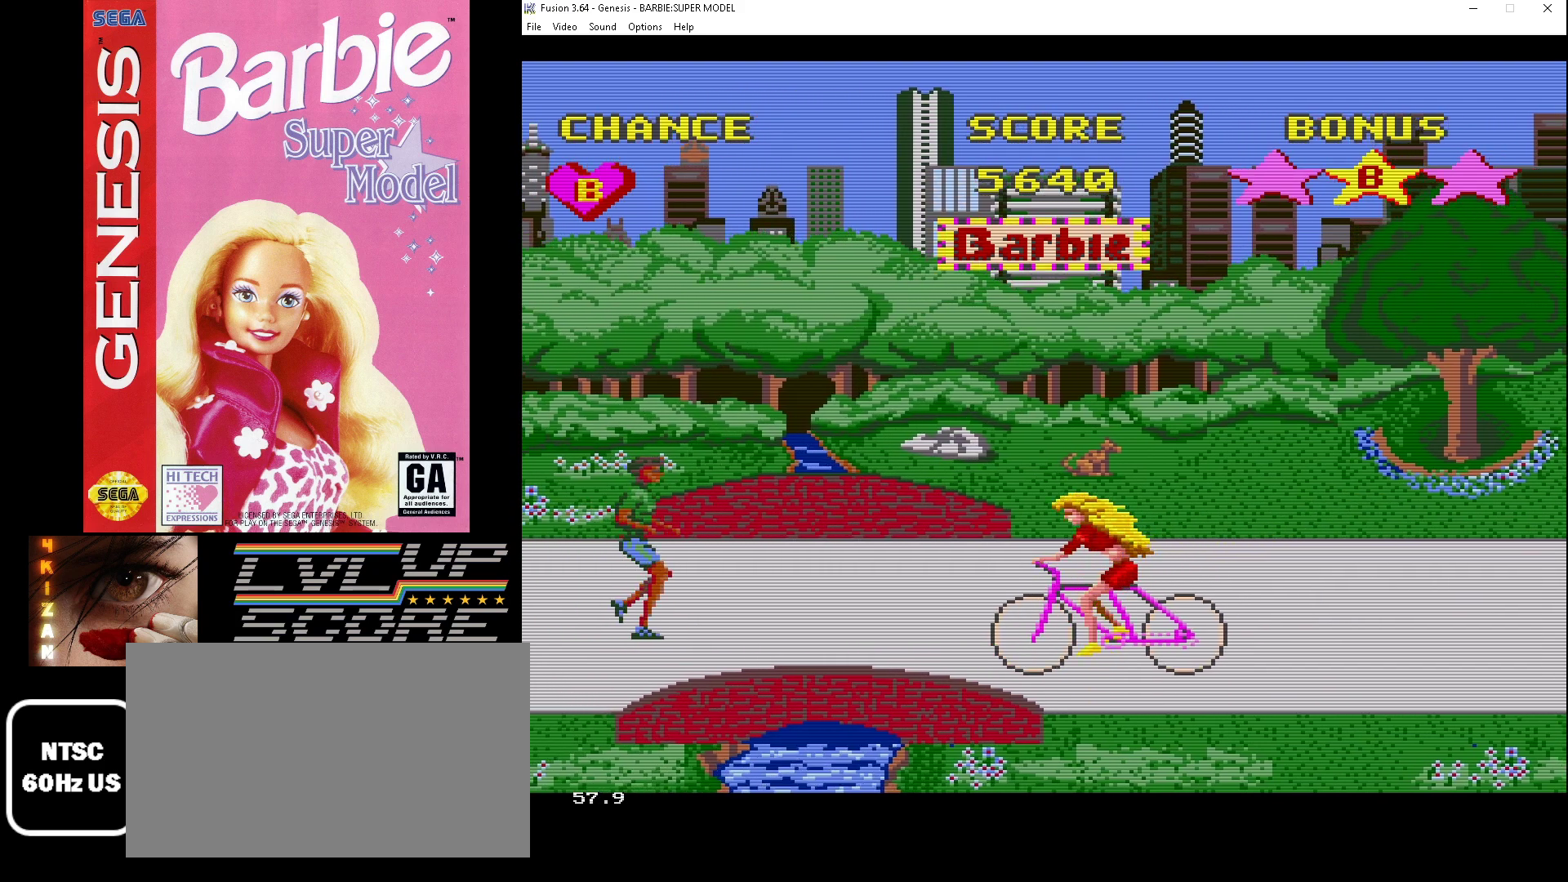
{"buttons": [], "events": [[433, "DPAD_DOWN", "down"], [500, "DPAD_DOWN", "up"]]}
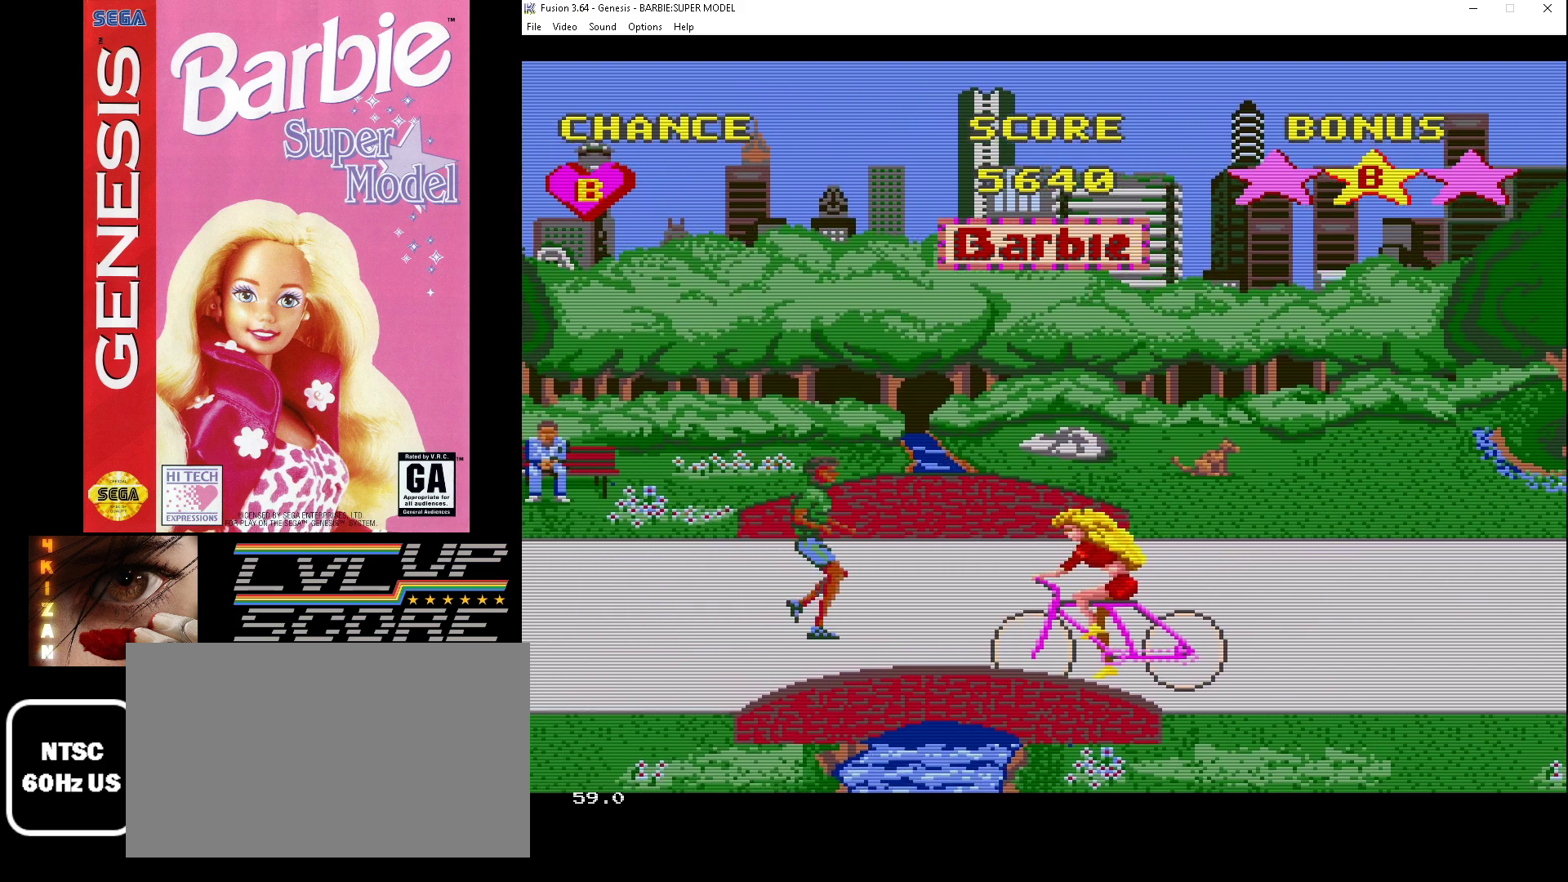
{"buttons": [], "events": []}
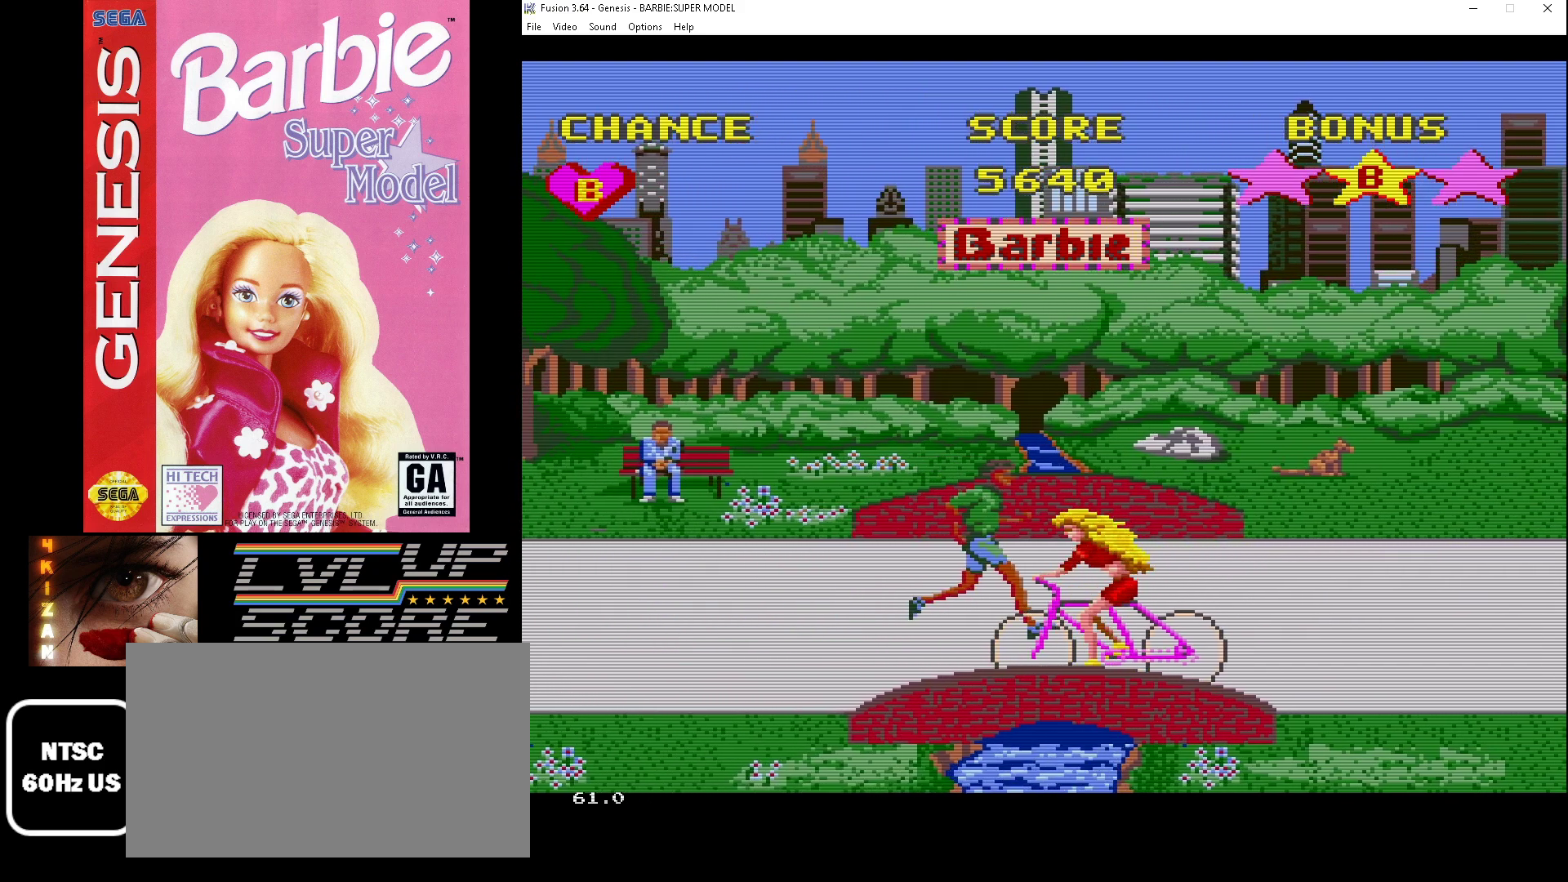
{"buttons": ["A"], "events": [[67, "A", "down"]]}
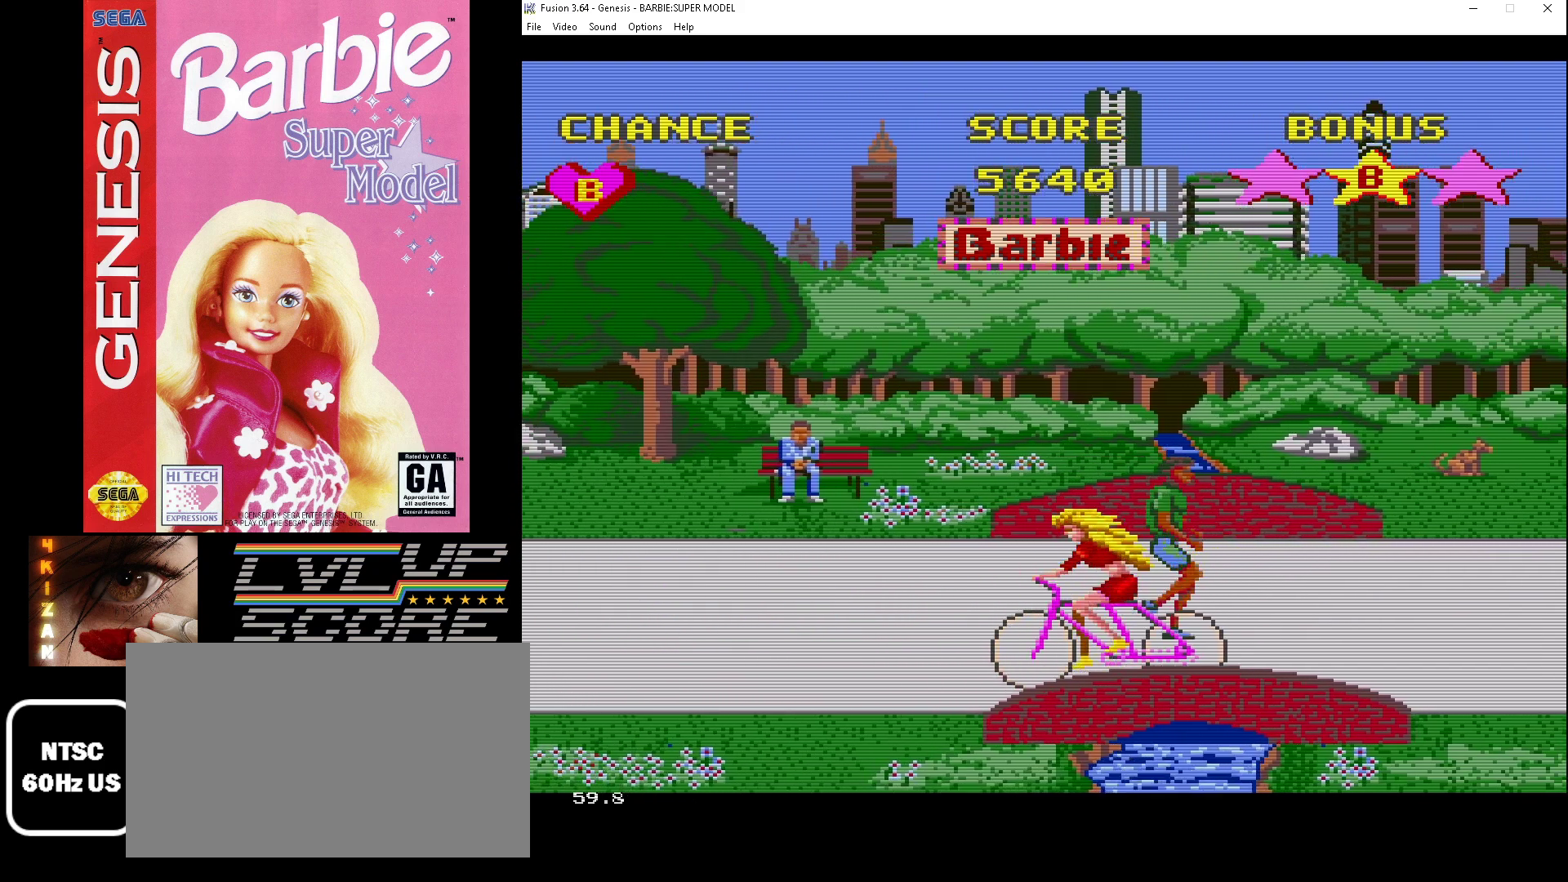
{"buttons": ["A"], "events": [[200, "DPAD_UP", "down"], [467, "DPAD_UP", "up"]]}
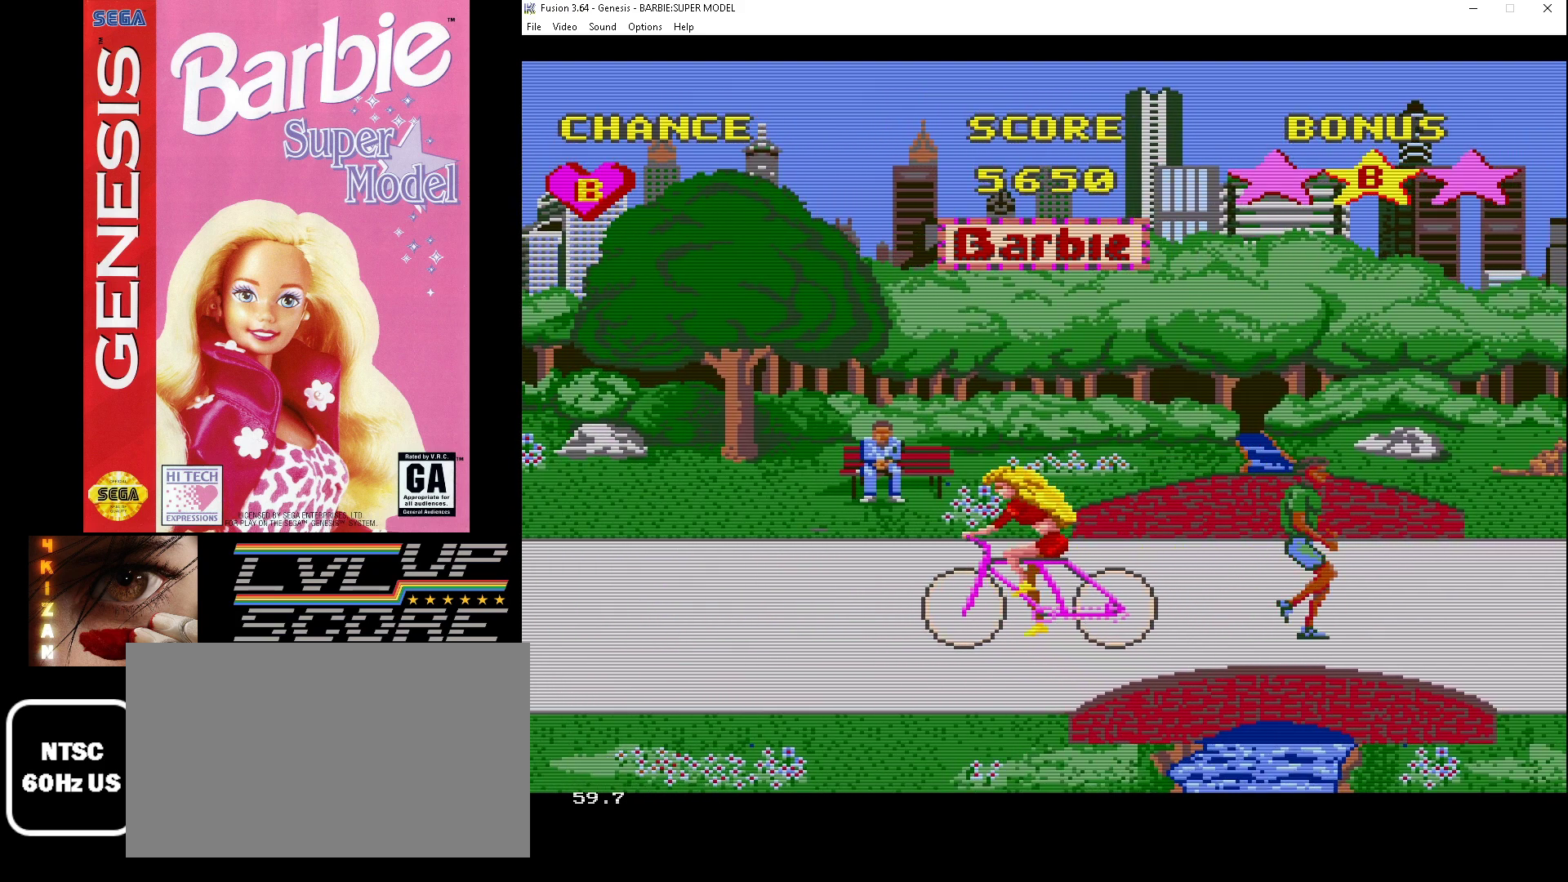
{"buttons": ["A"], "events": []}
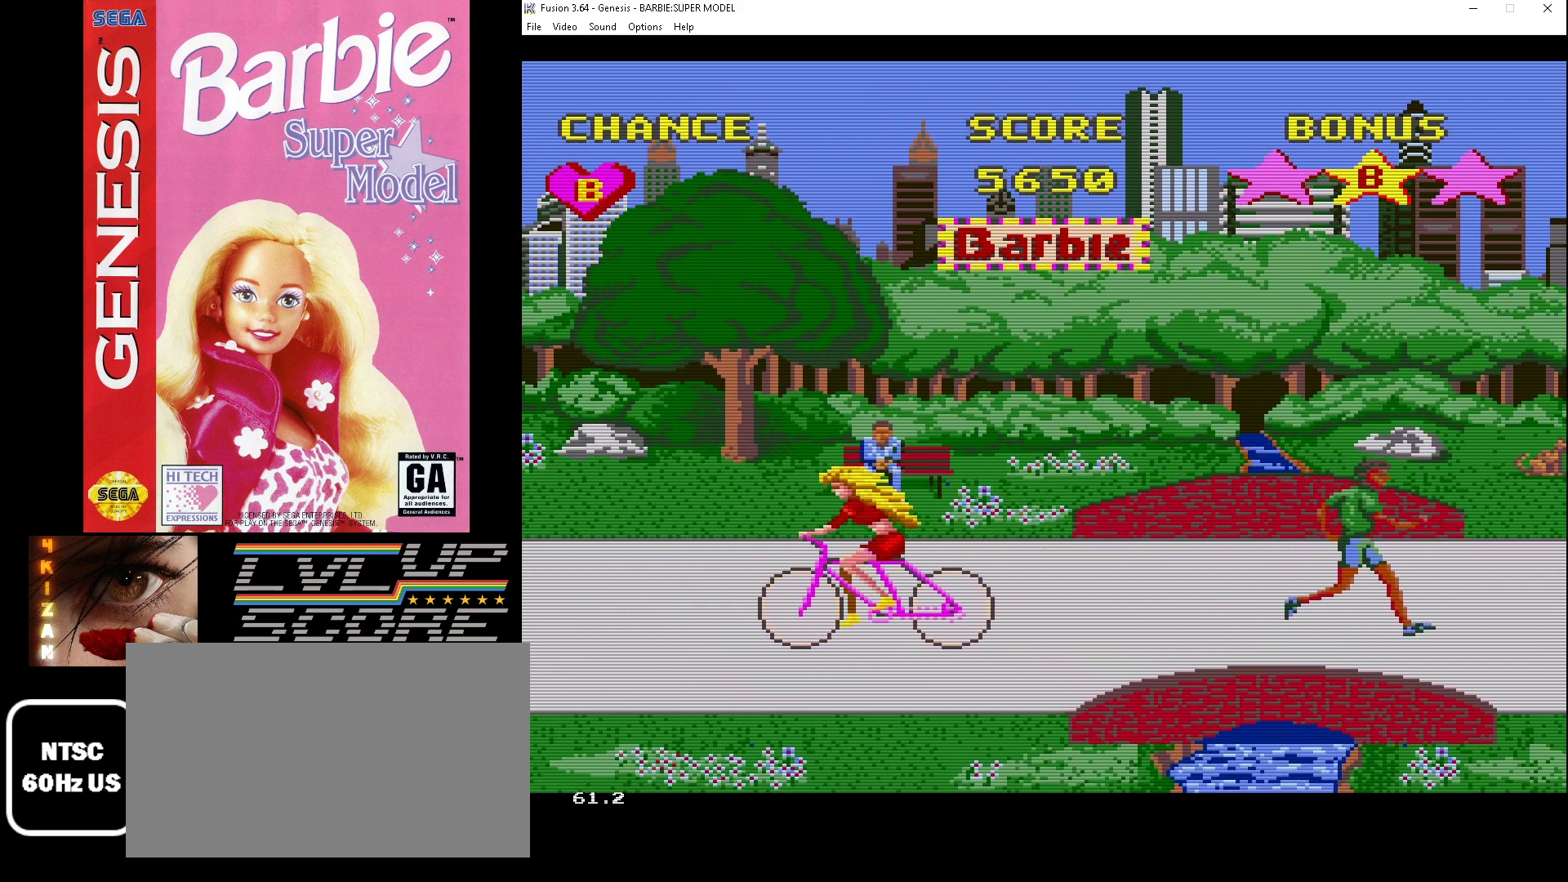
{"buttons": ["A"], "events": []}
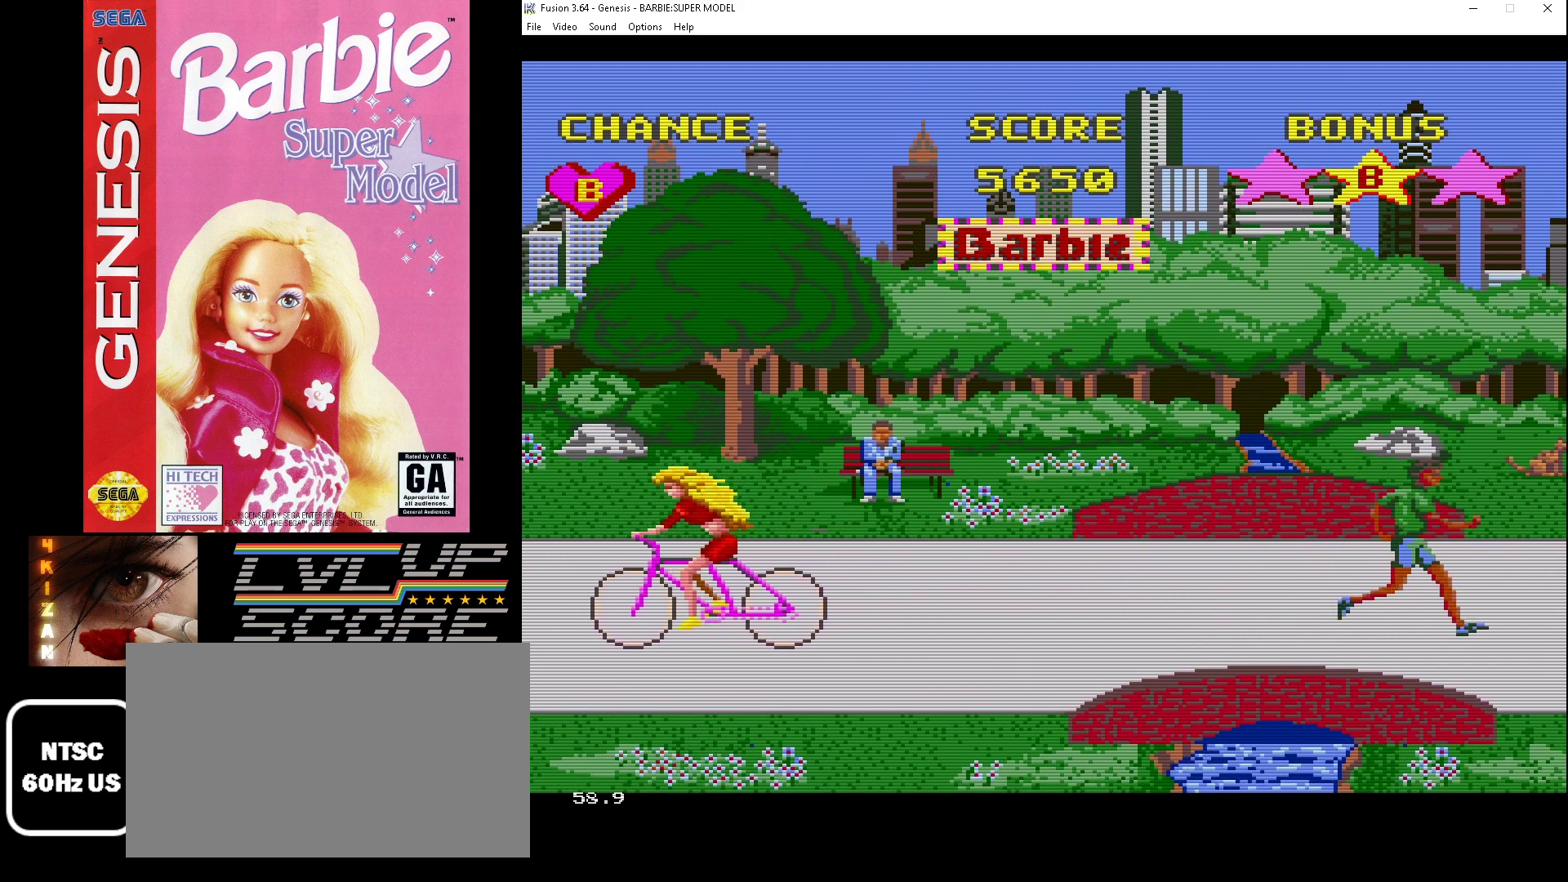
{"buttons": ["A"], "events": []}
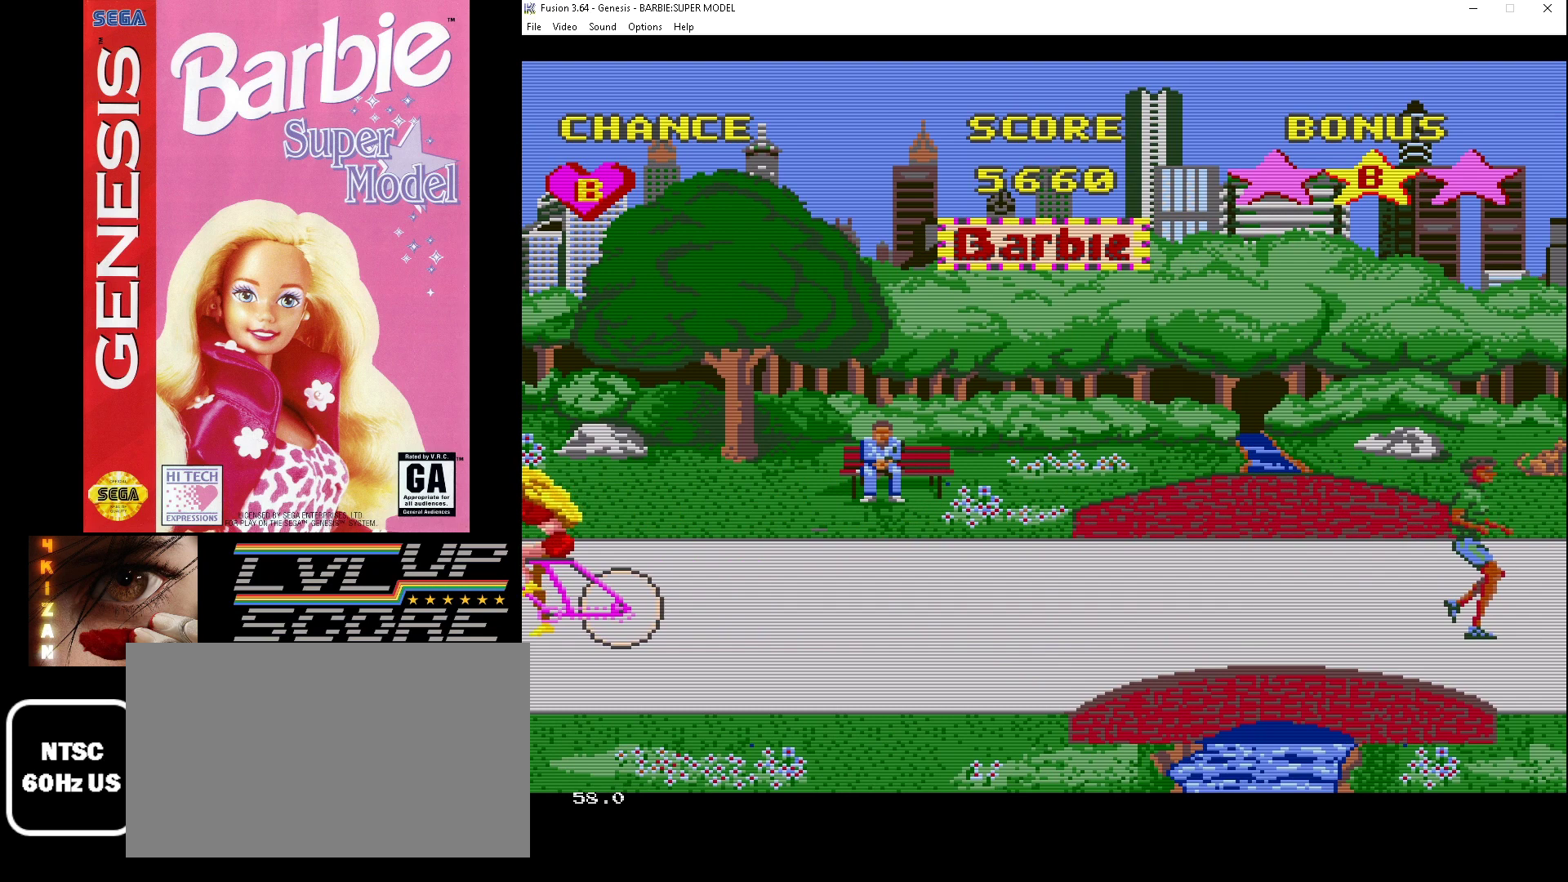
{"buttons": [], "events": [[200, "A", "up"]]}
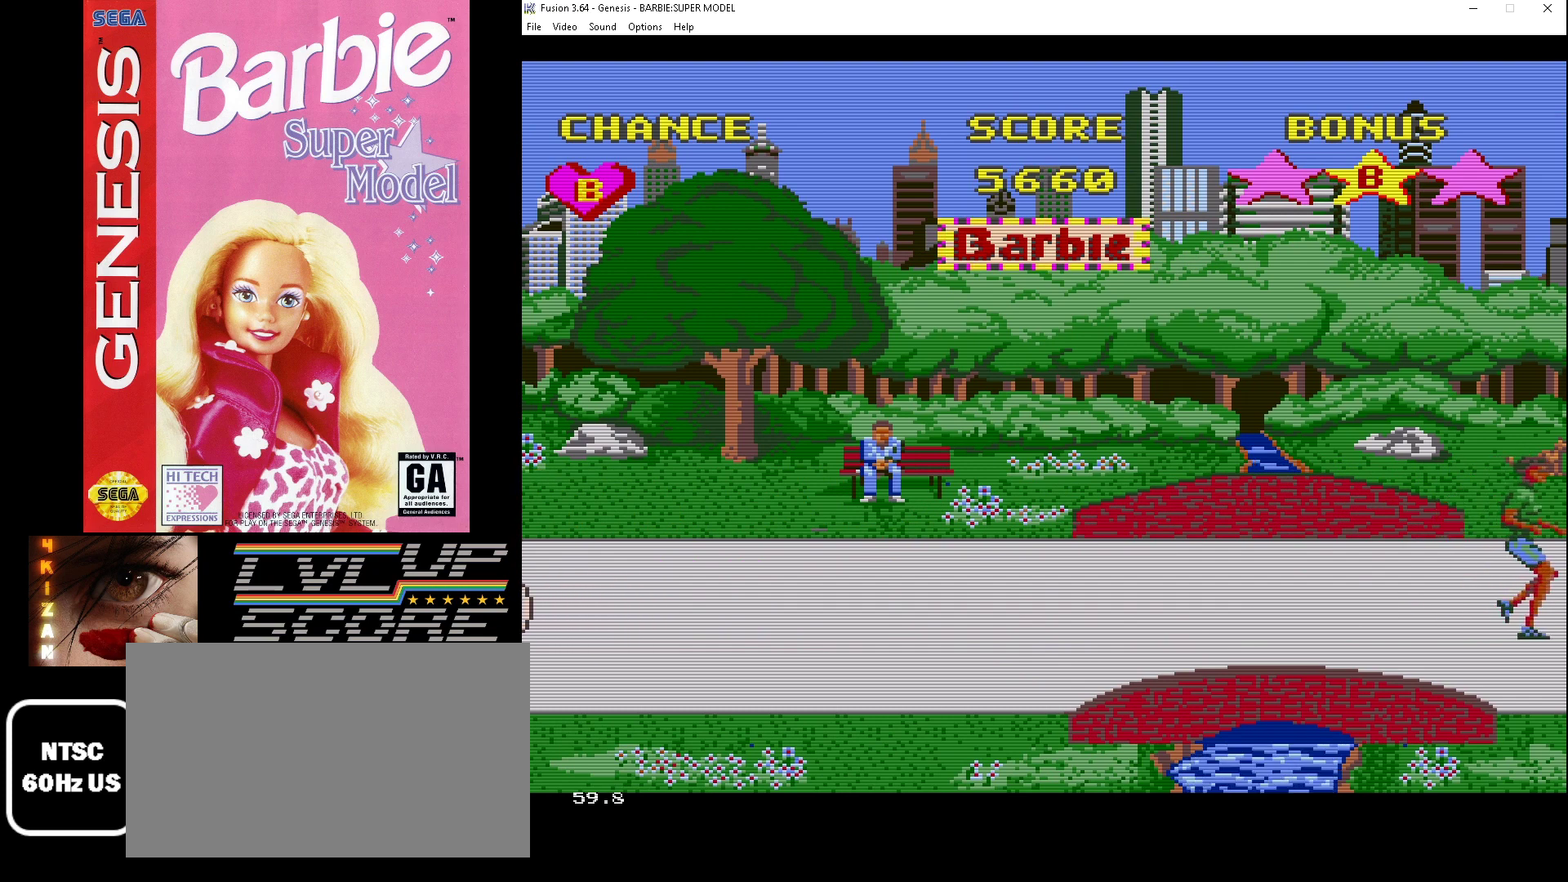
{"buttons": [], "events": []}
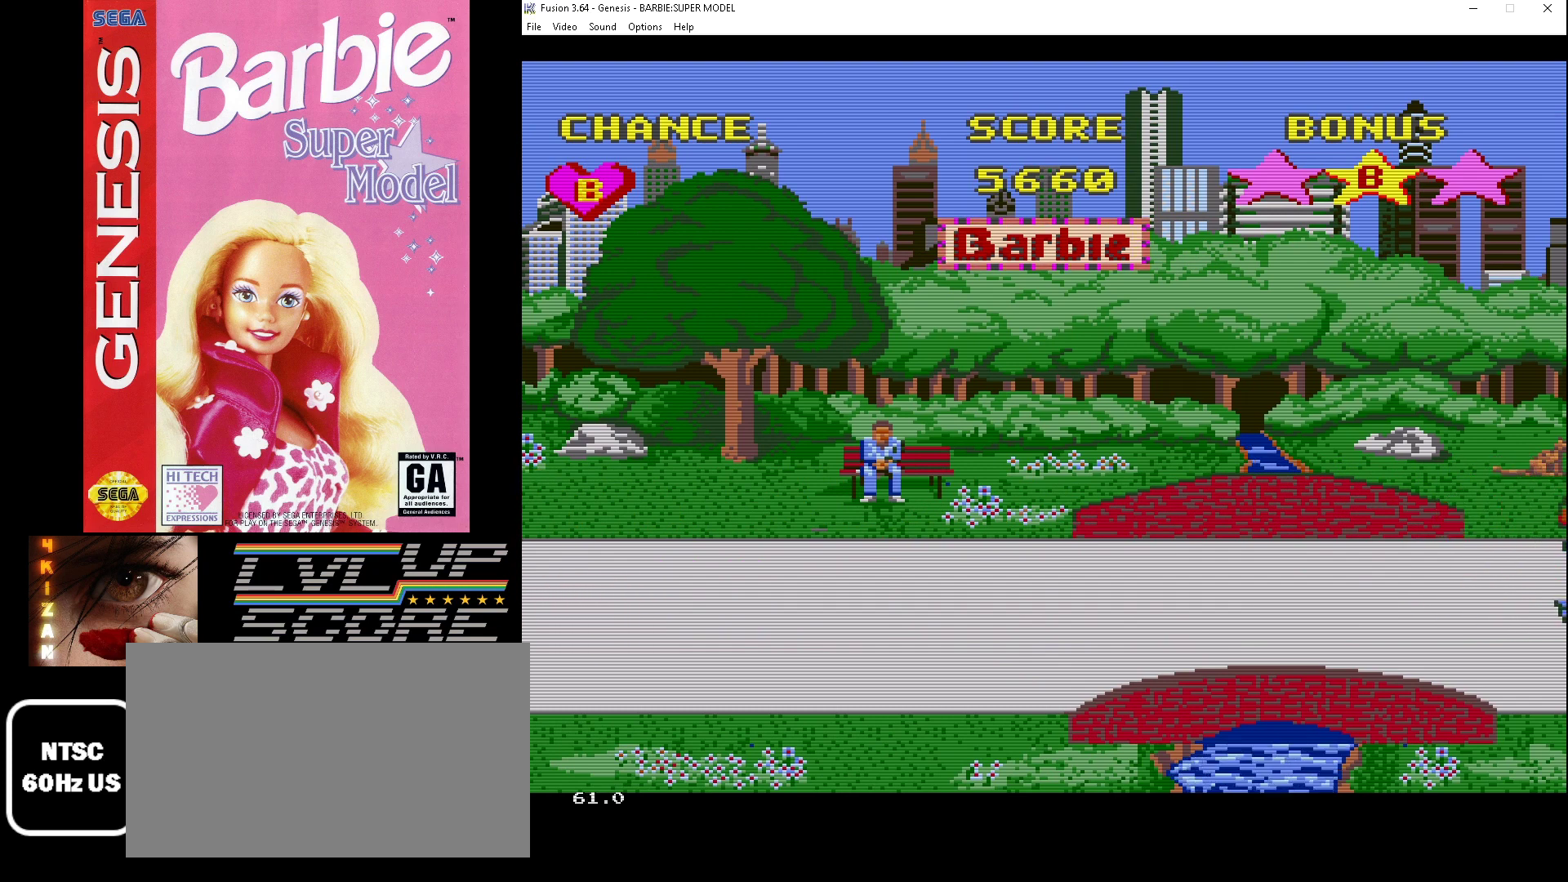
{"buttons": [], "events": []}
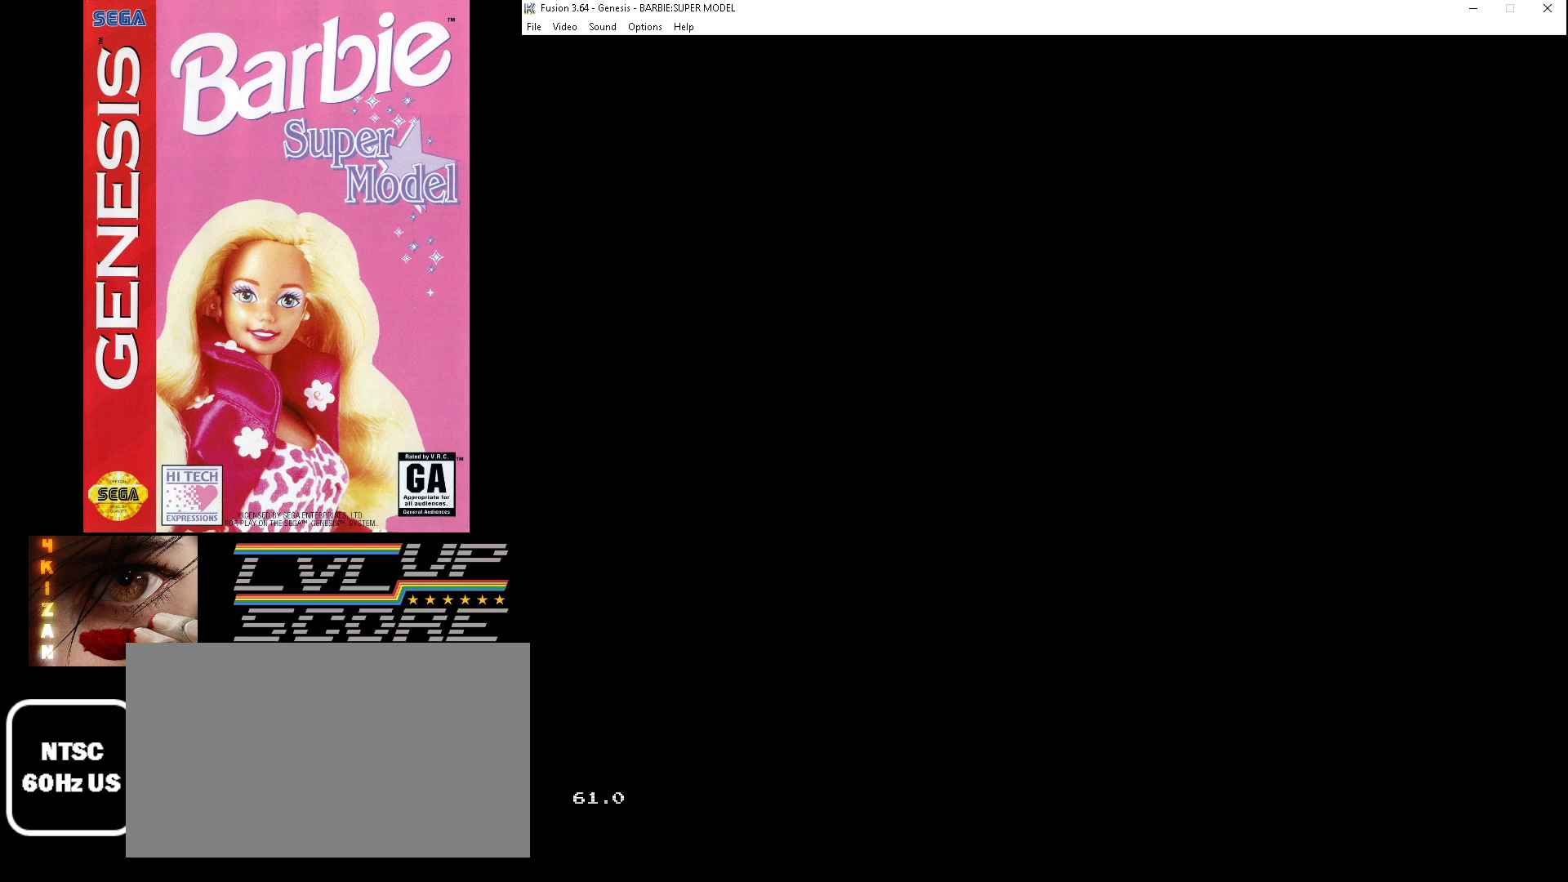
{"buttons": [], "events": []}
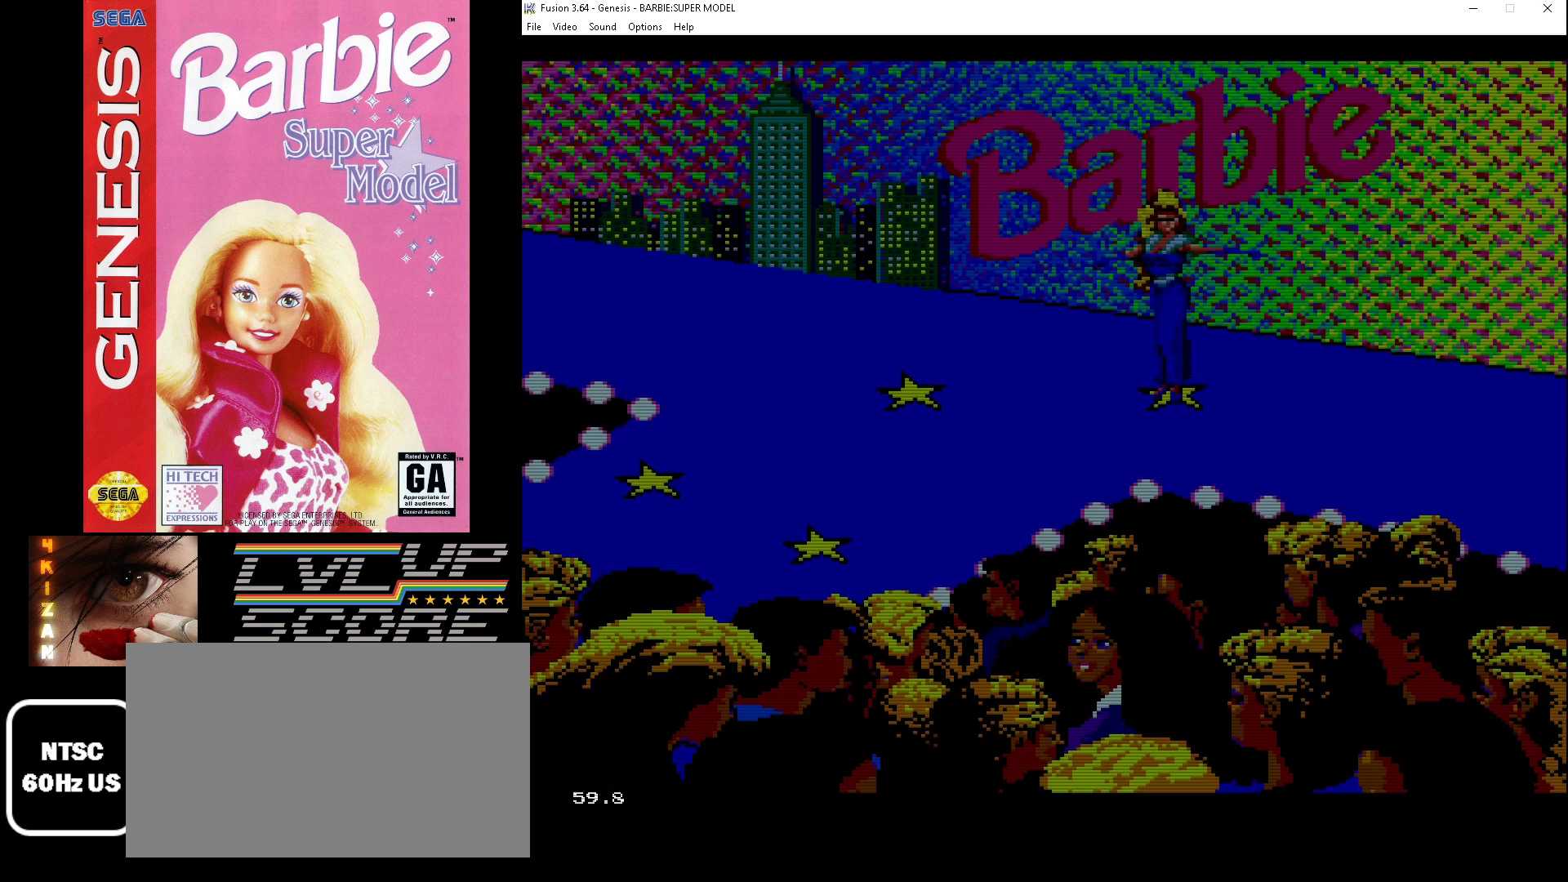
{"buttons": [], "events": []}
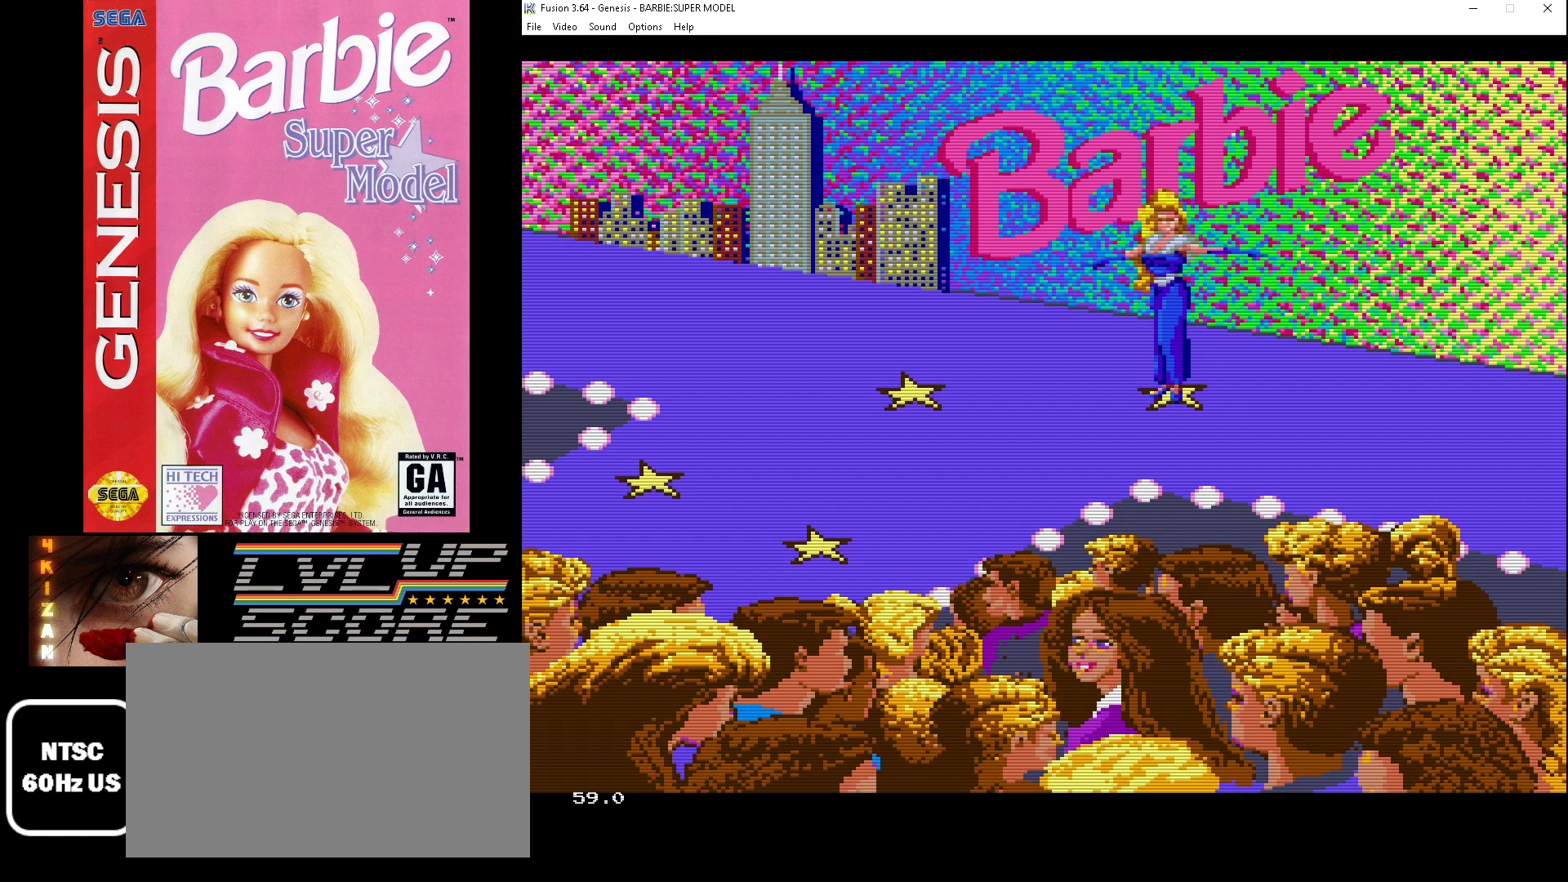
{"buttons": [], "events": [[300, "C", "down"], [400, "C", "up"]]}
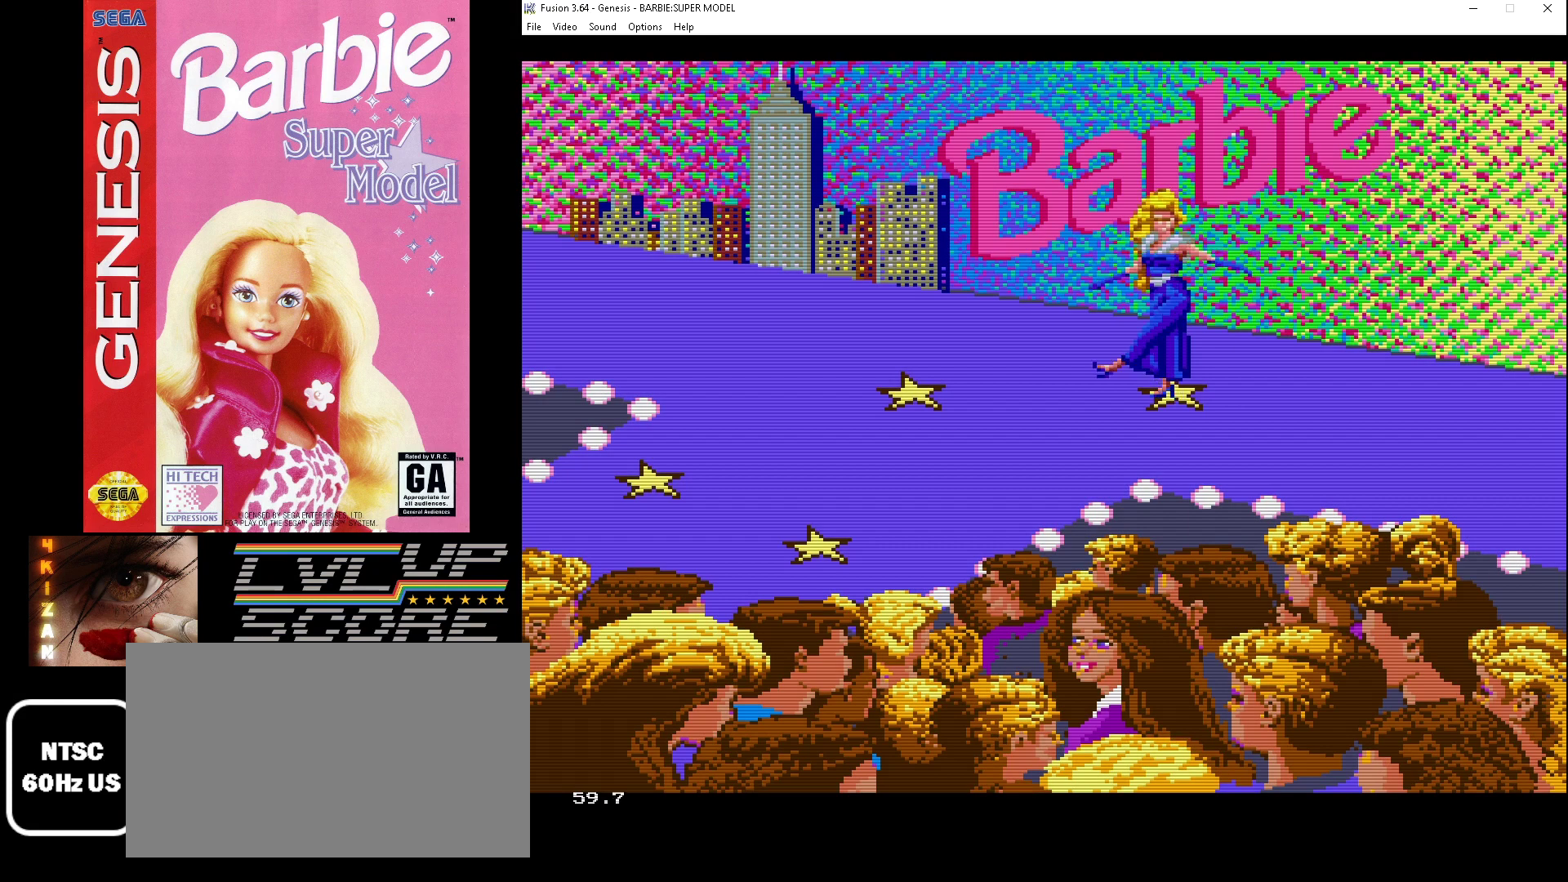
{"buttons": [], "events": []}
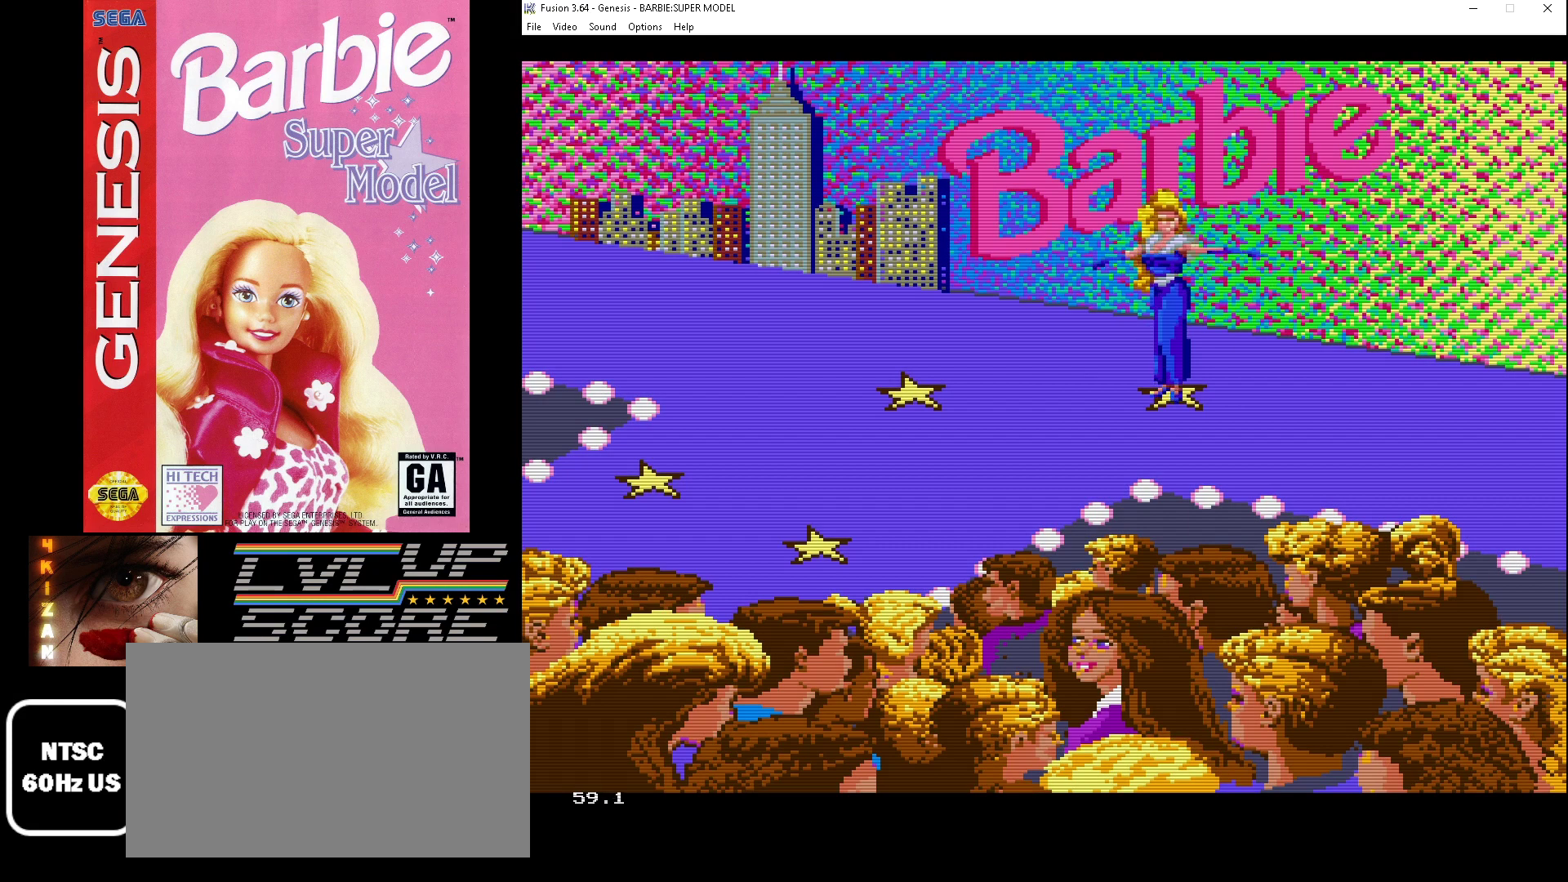
{"buttons": [], "events": [[167, "DPAD_DOWN", "down"], [300, "DPAD_DOWN", "up"]]}
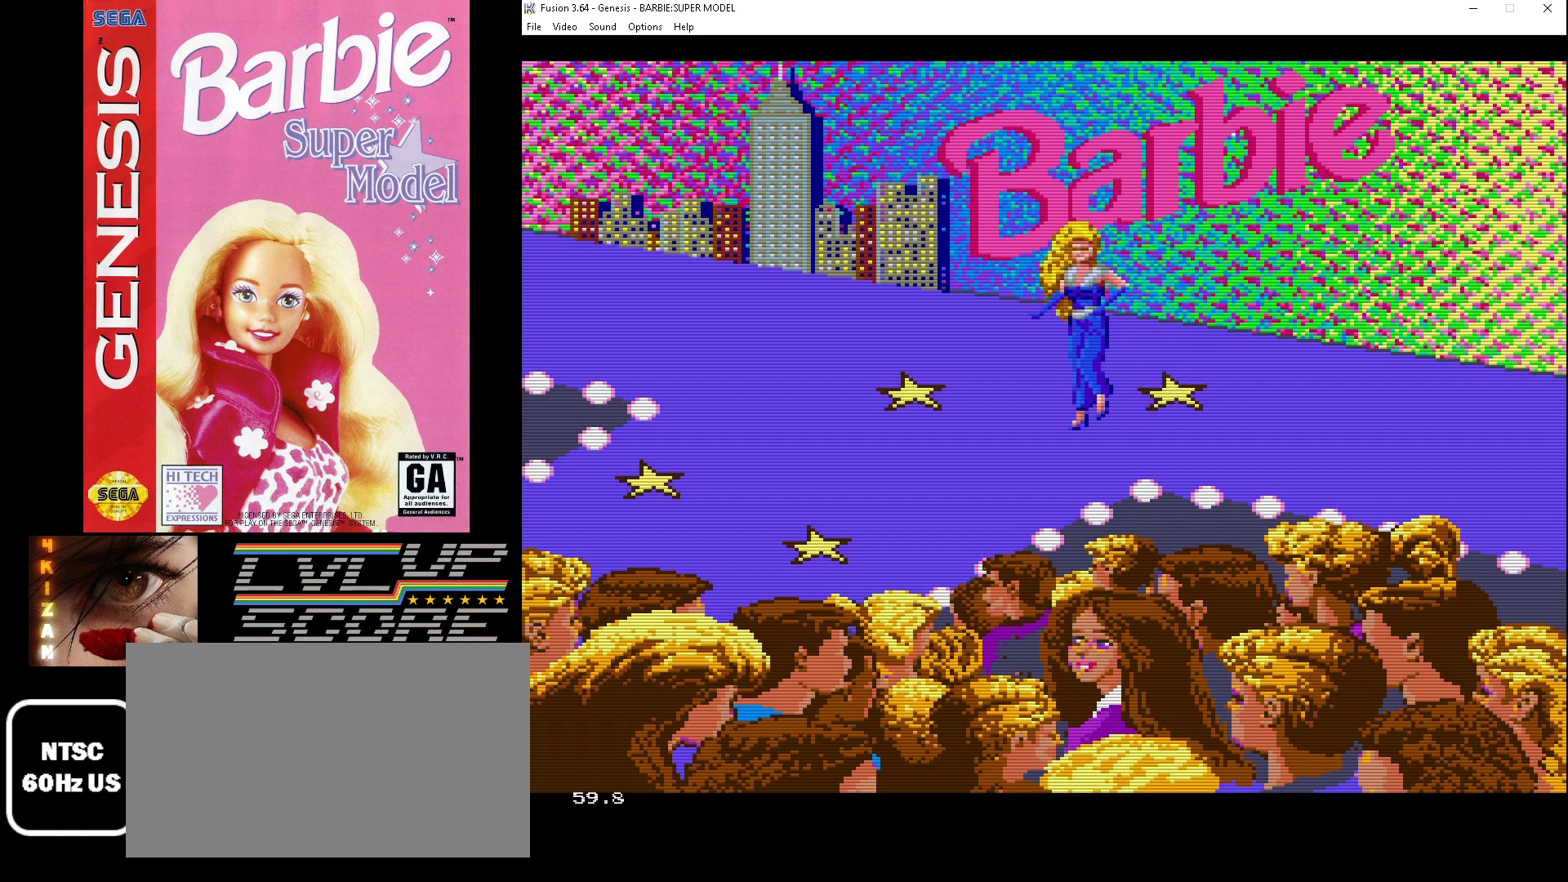
{"buttons": [], "events": []}
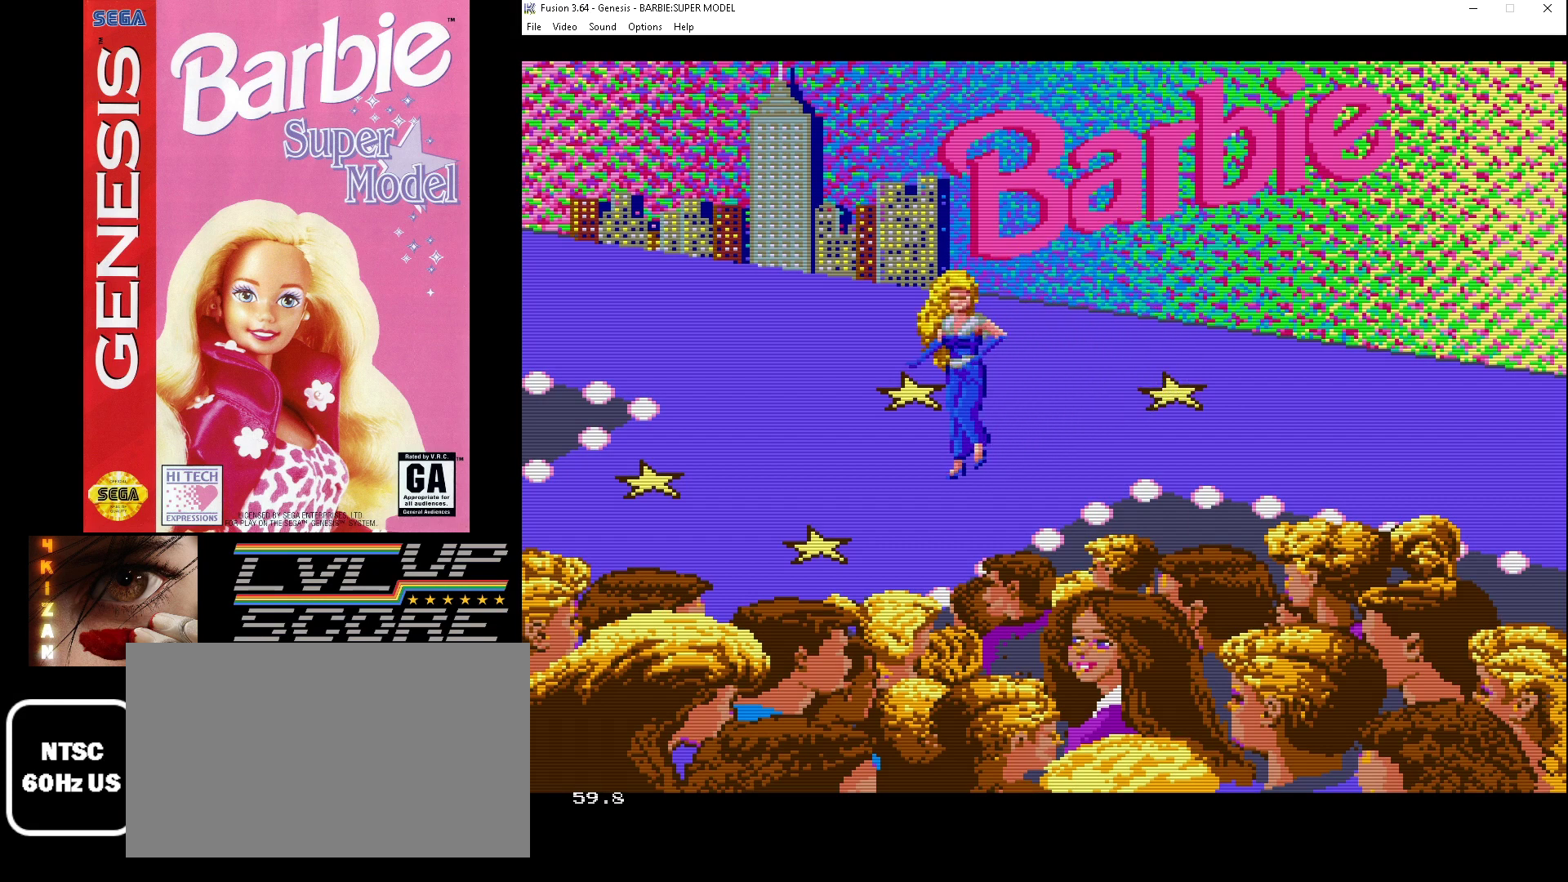
{"buttons": [], "events": []}